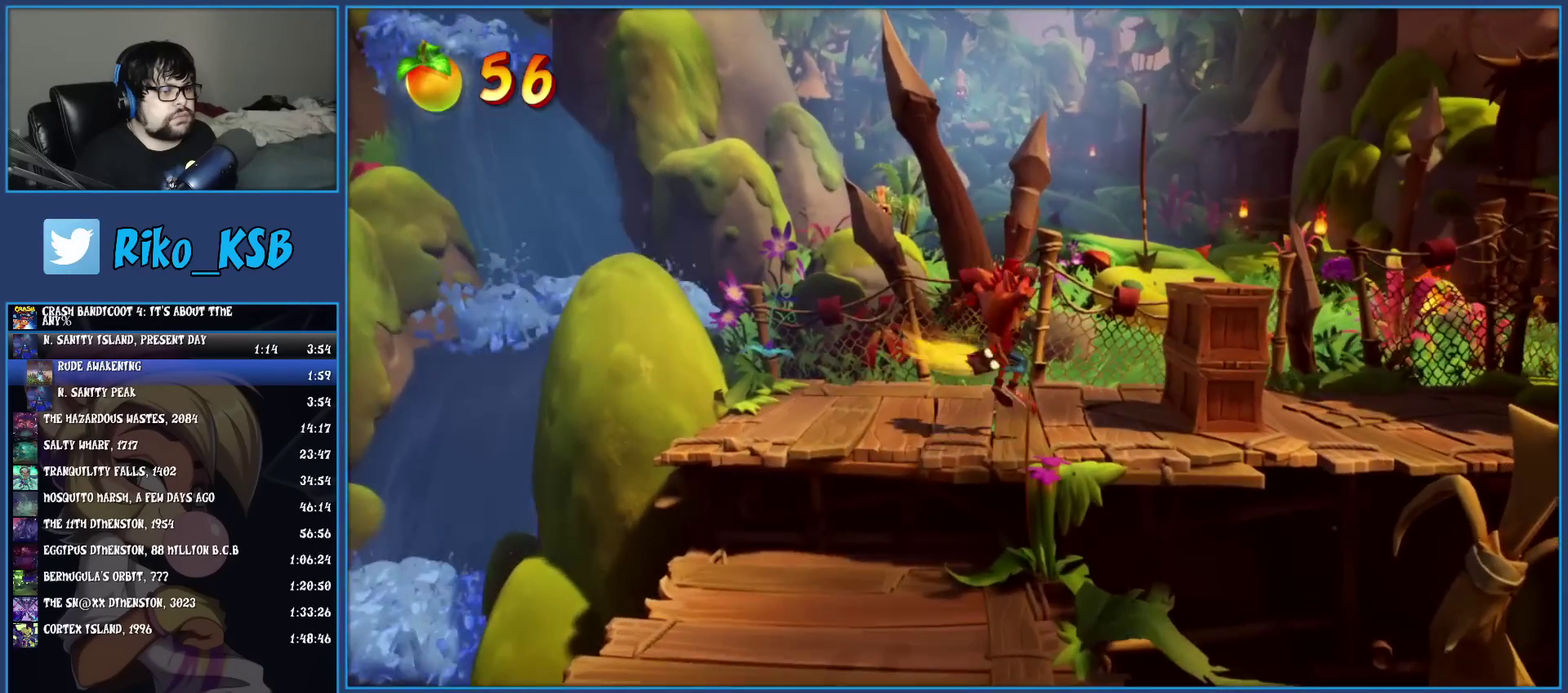
Gameplay with a controller (PlayStation layout); each line is a JSON object with the inputs held at the frame after it. "events" lists button and stick changes between this image and that frame as [ms after this image, input, new state], when the widget could be followed in between. Not read: R3 right_stick.
{"buttons": [], "left_stick": "right", "events": [[17, "left_stick", "right"], [83, "R1", "down"], [217, "R1", "up"], [267, "SQUARE", "down"], [400, "SQUARE", "up"]]}
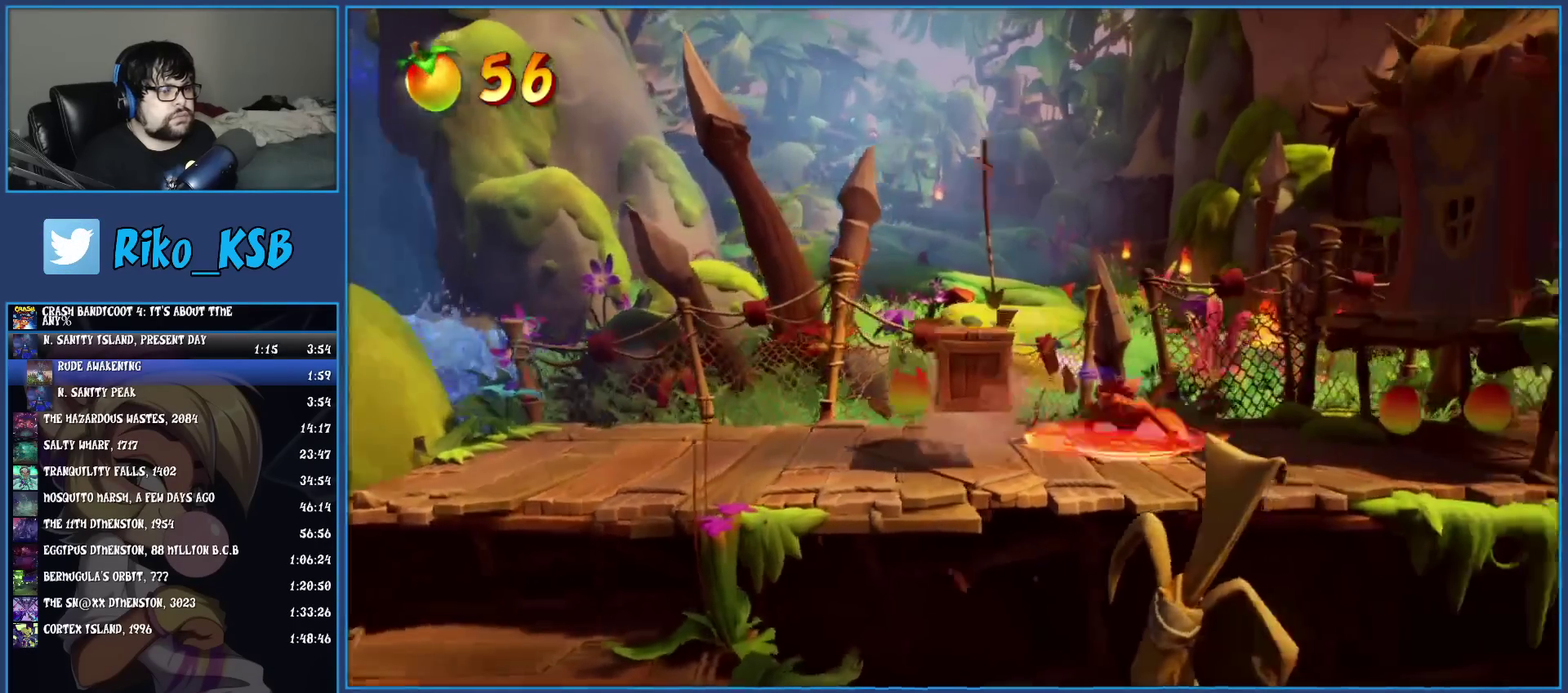
{"buttons": ["R1"], "left_stick": "right", "events": [[33, "R1", "down"], [150, "R1", "up"], [217, "SQUARE", "down"], [333, "SQUARE", "up"], [450, "R1", "down"]]}
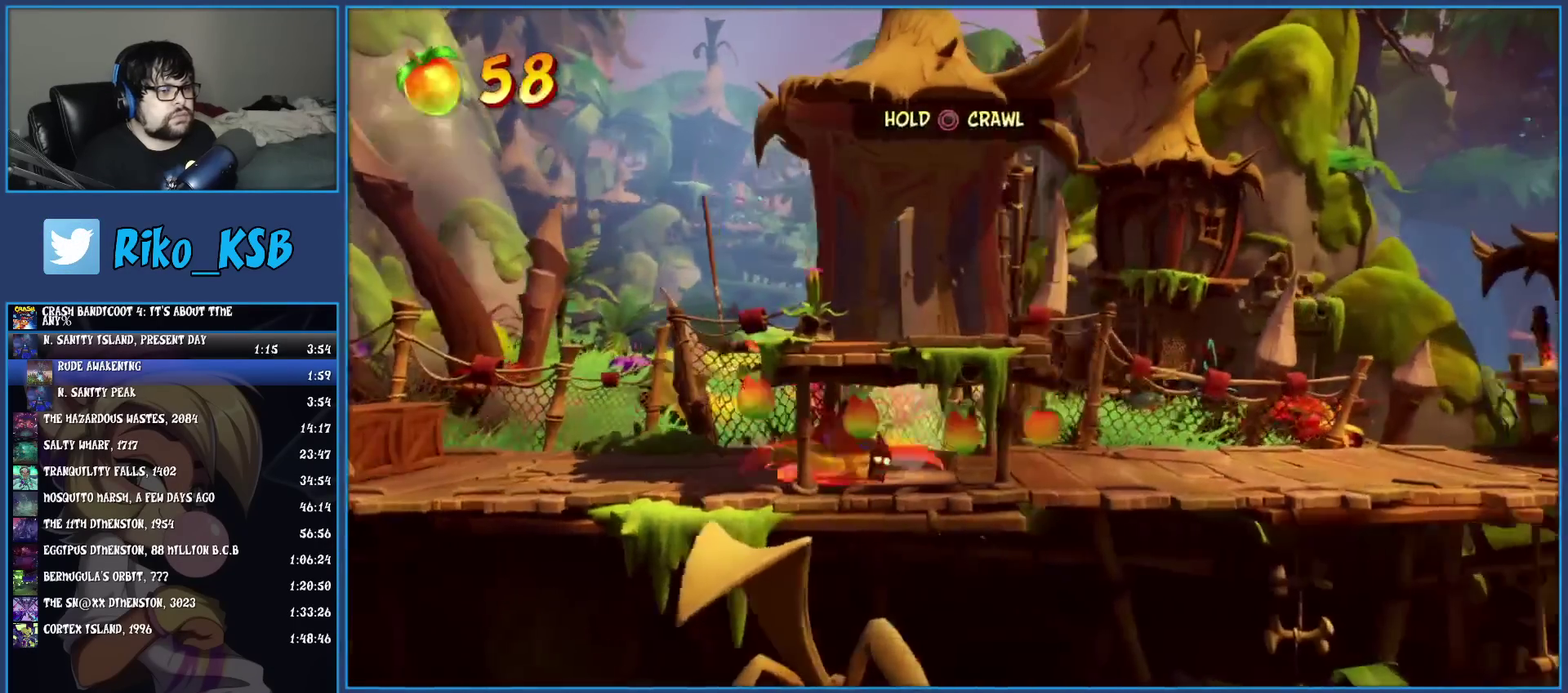
{"buttons": [], "left_stick": "right", "events": [[83, "R1", "up"], [133, "SQUARE", "down"], [250, "SQUARE", "up"], [383, "R1", "down"], [500, "R1", "up"]]}
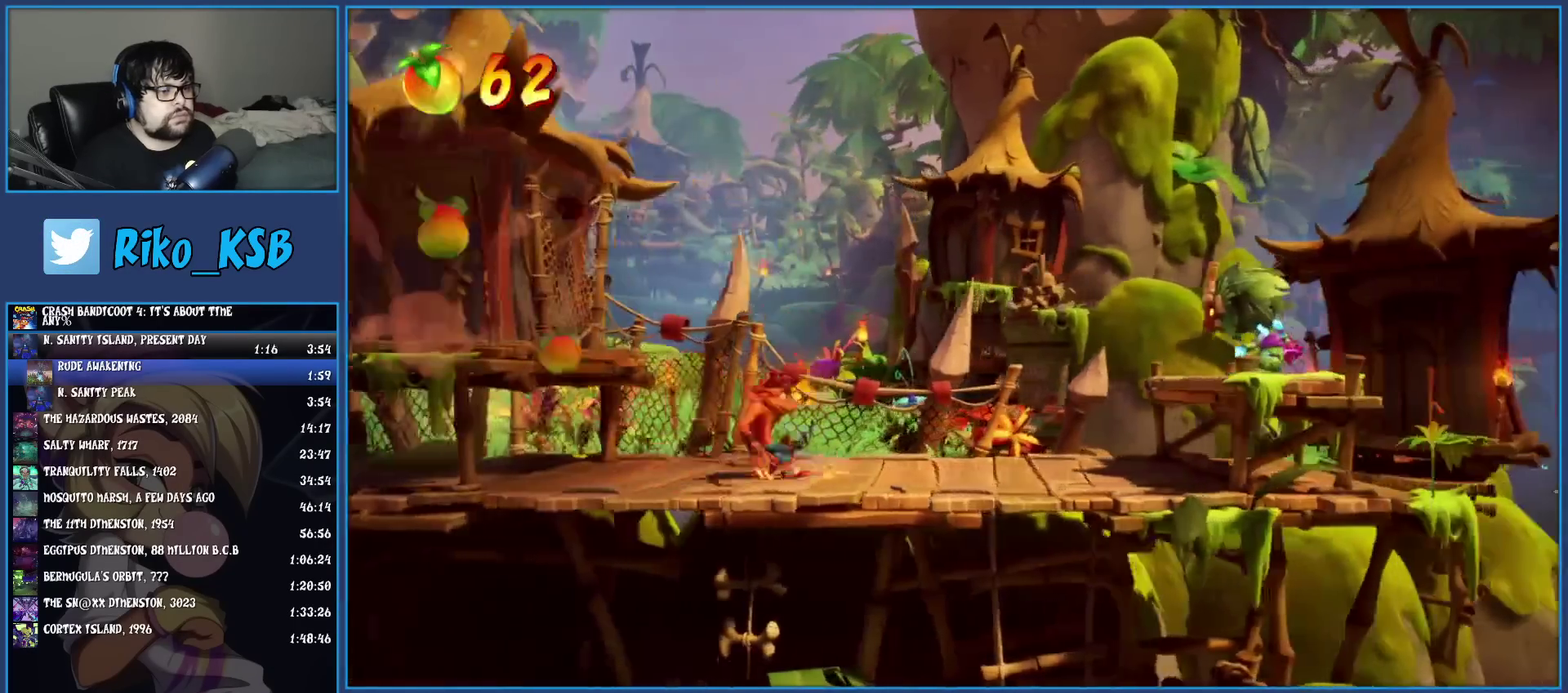
{"buttons": ["SQUARE"], "left_stick": "right", "events": [[50, "SQUARE", "down"], [117, "CROSS", "down"], [200, "CROSS", "up"], [200, "SQUARE", "up"], [400, "SQUARE", "down"]]}
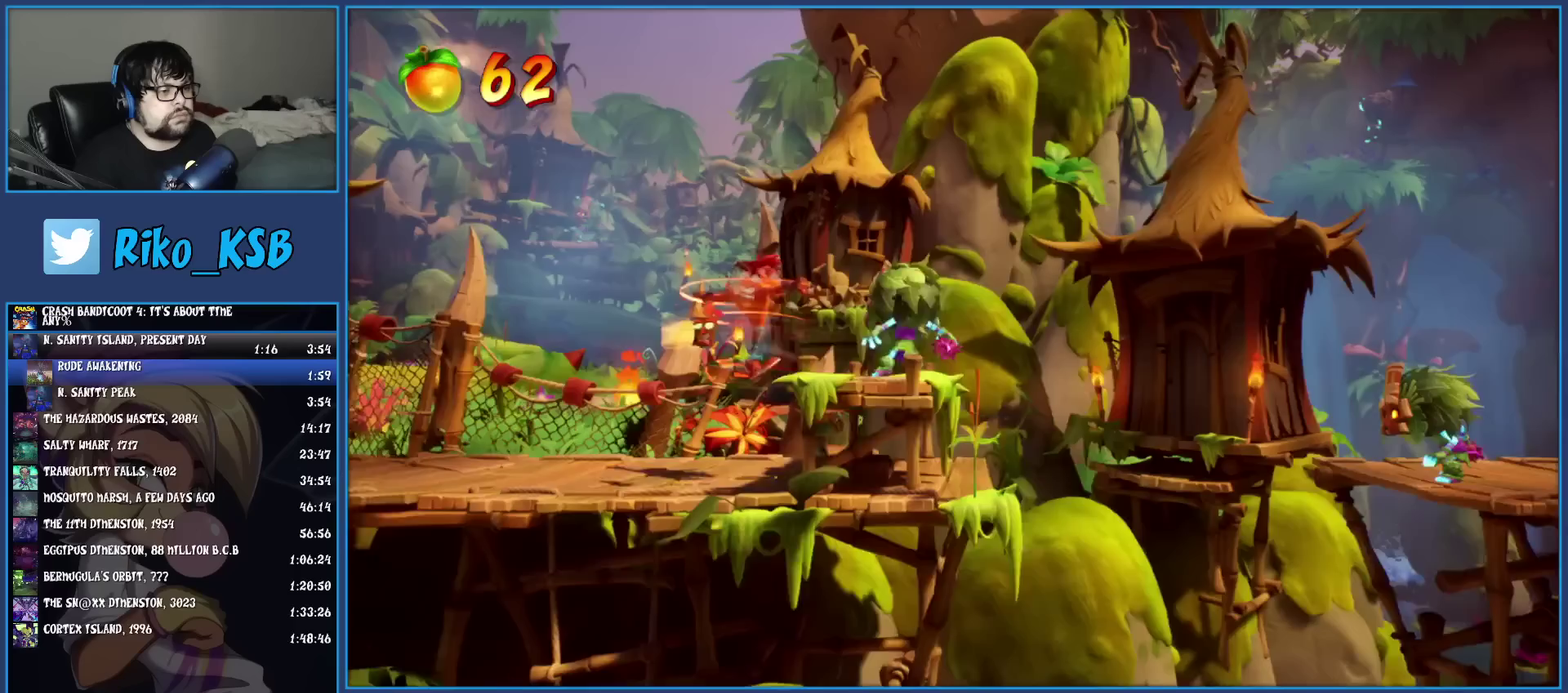
{"buttons": ["SQUARE"], "left_stick": "right", "events": [[17, "SQUARE", "up"], [283, "R1", "down"], [400, "R1", "up"], [467, "SQUARE", "down"]]}
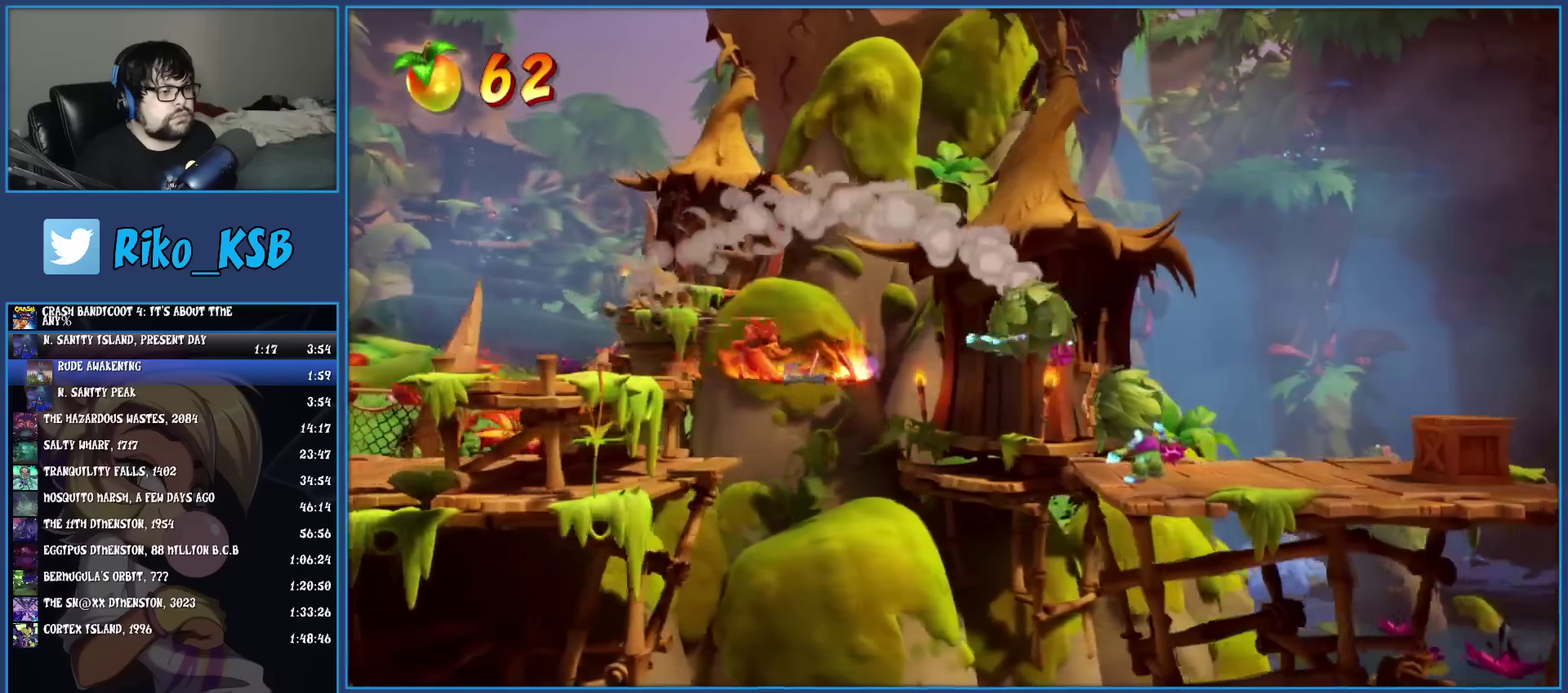
{"buttons": [], "left_stick": "right", "events": [[17, "CROSS", "down"], [100, "SQUARE", "up"], [117, "CROSS", "up"]]}
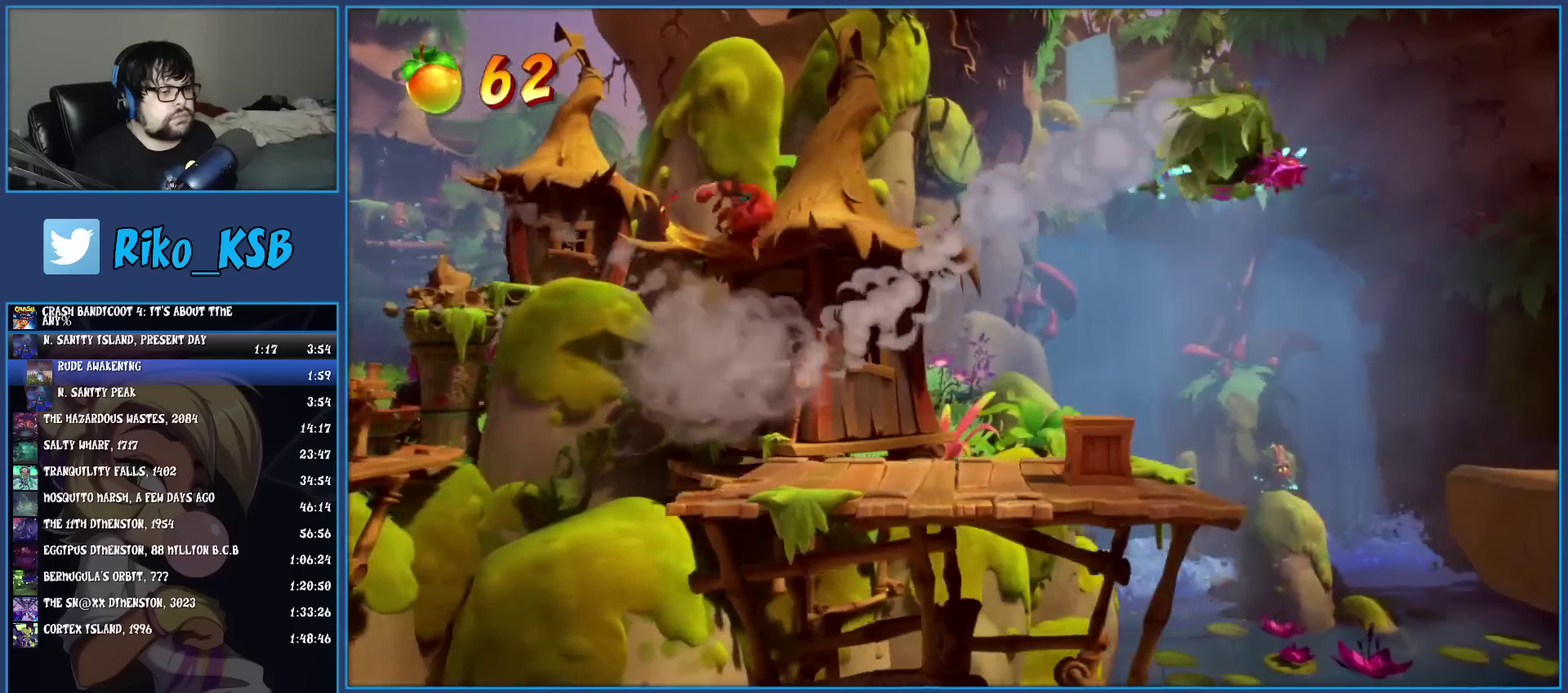
{"buttons": [], "left_stick": "right", "events": [[367, "R1", "down"], [500, "R1", "up"]]}
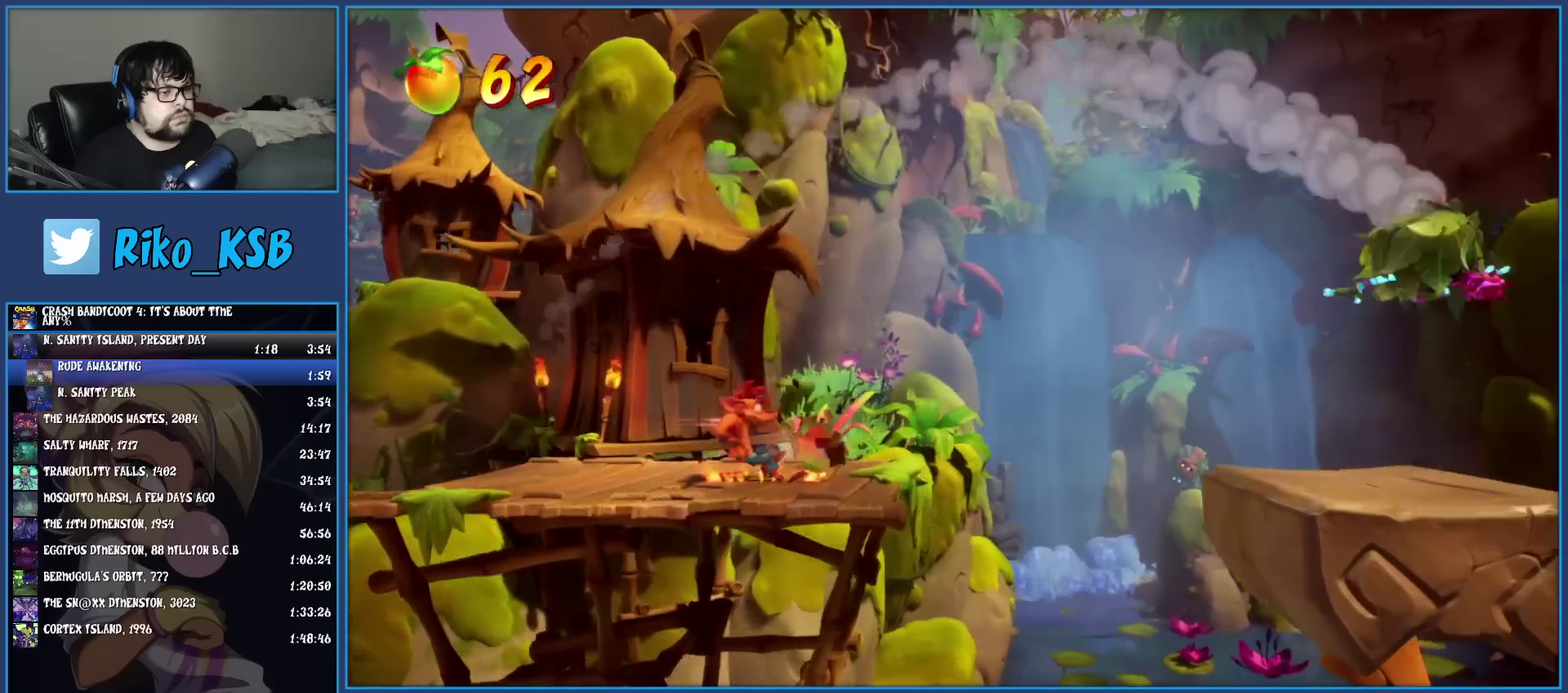
{"buttons": [], "left_stick": "right", "events": [[100, "SQUARE", "down"], [150, "CROSS", "down"], [233, "CROSS", "up"], [233, "SQUARE", "up"]]}
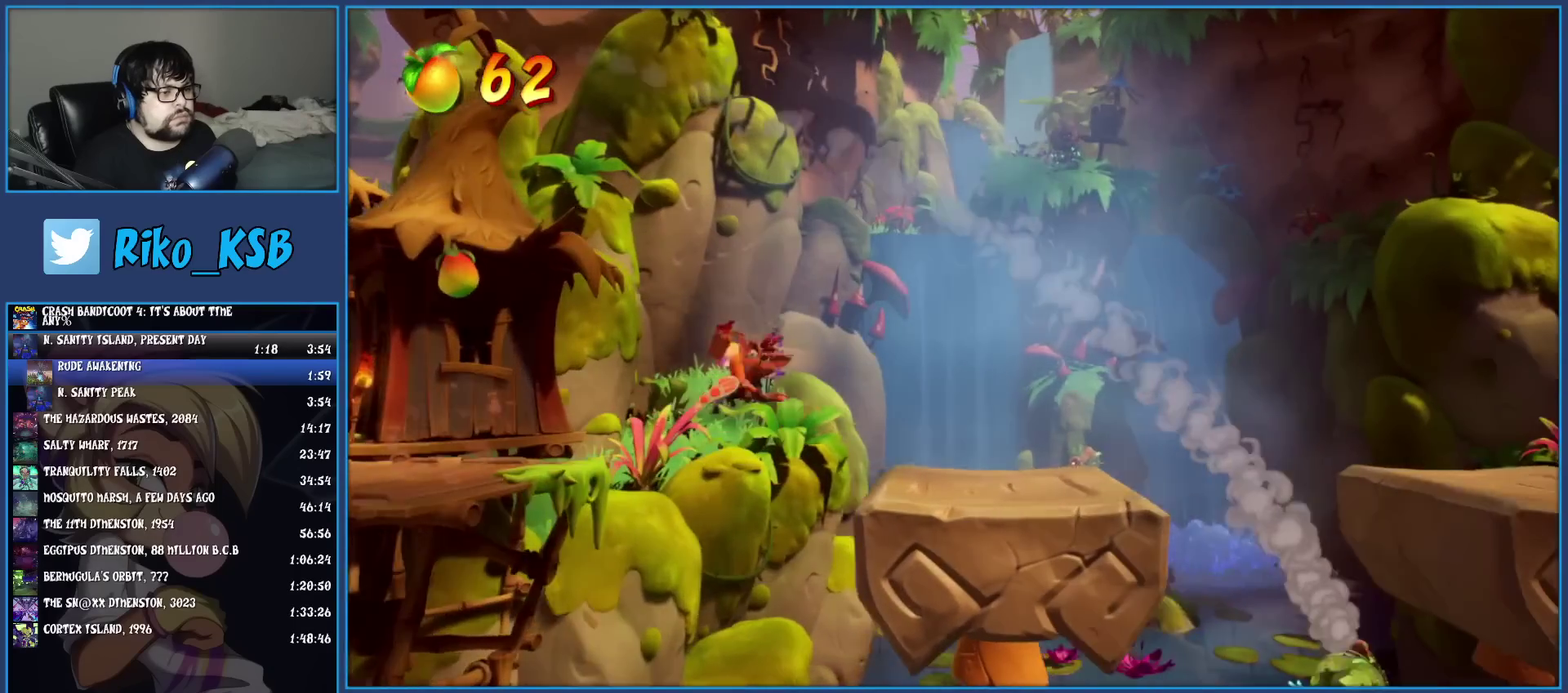
{"buttons": ["SQUARE"], "left_stick": "right", "events": [[333, "R1", "down"], [450, "R1", "up"], [500, "SQUARE", "down"]]}
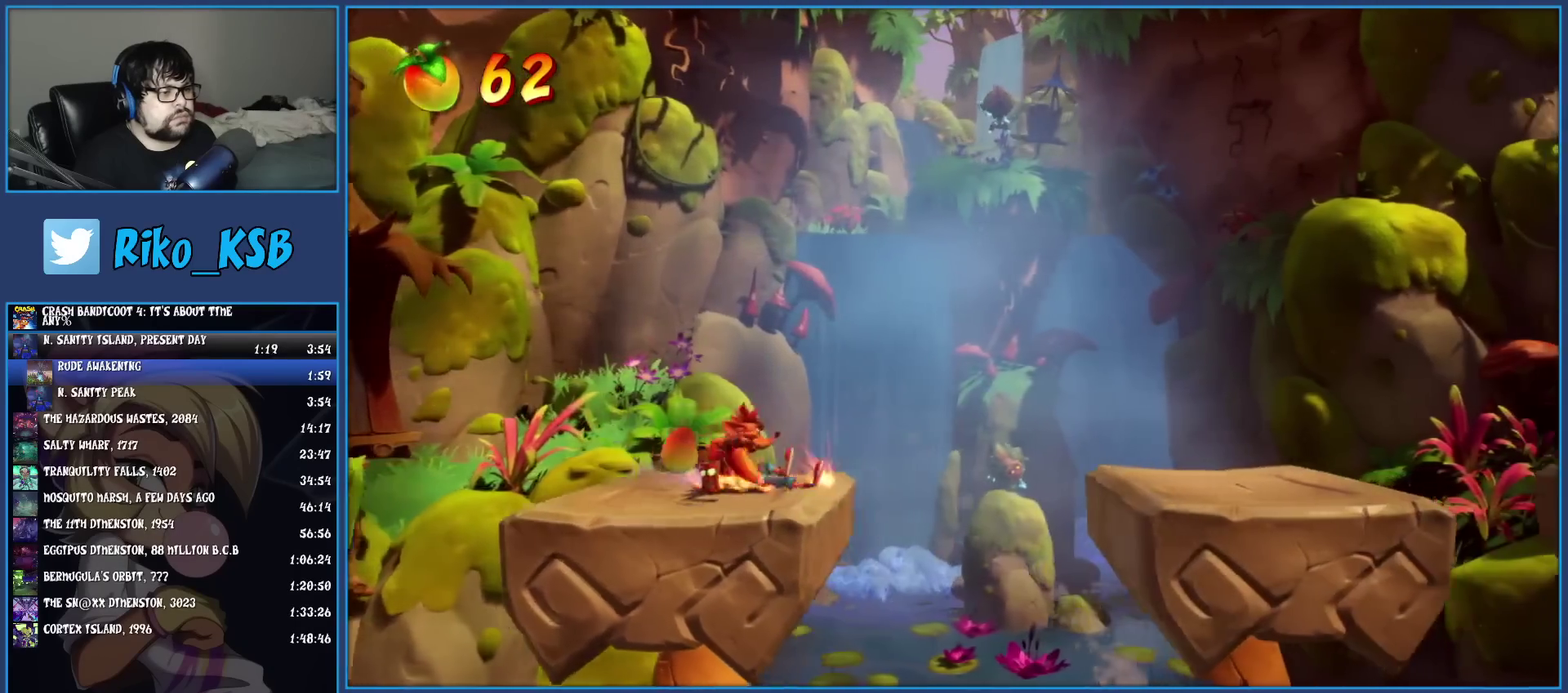
{"buttons": [], "left_stick": "right", "events": [[67, "CROSS", "down"], [117, "CROSS", "up"], [117, "SQUARE", "up"]]}
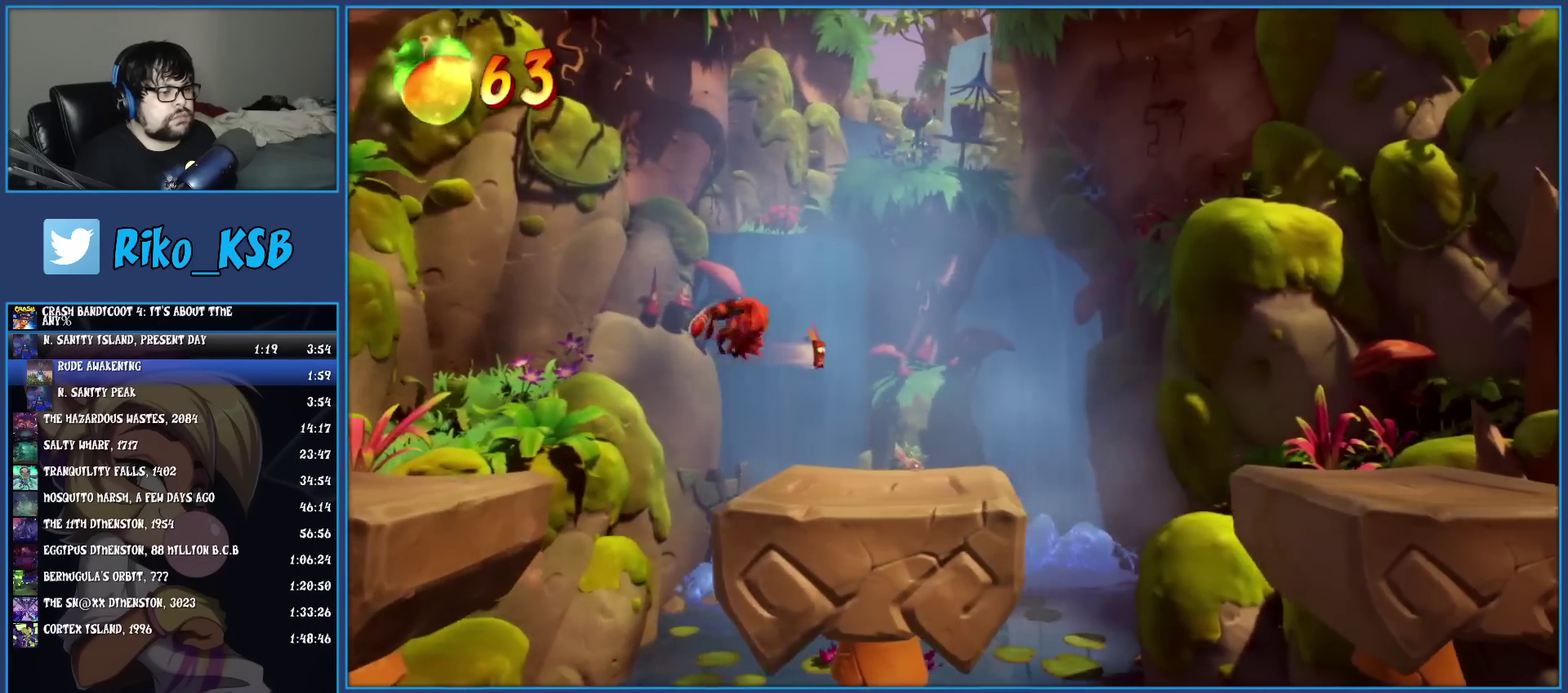
{"buttons": [], "left_stick": "right", "events": [[167, "R1", "down"], [283, "R1", "up"], [367, "SQUARE", "down"], [417, "CROSS", "down"], [467, "CROSS", "up"], [467, "SQUARE", "up"]]}
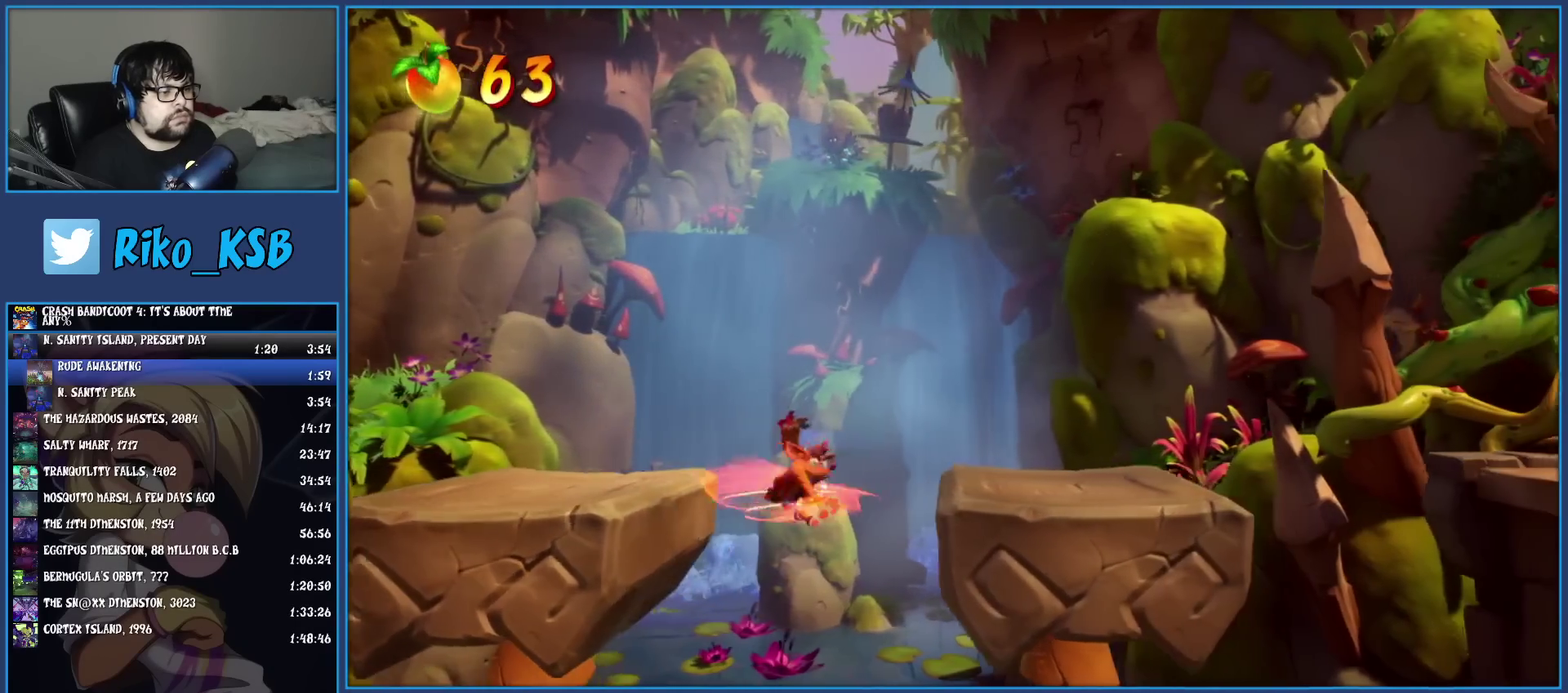
{"buttons": [], "left_stick": "right", "events": []}
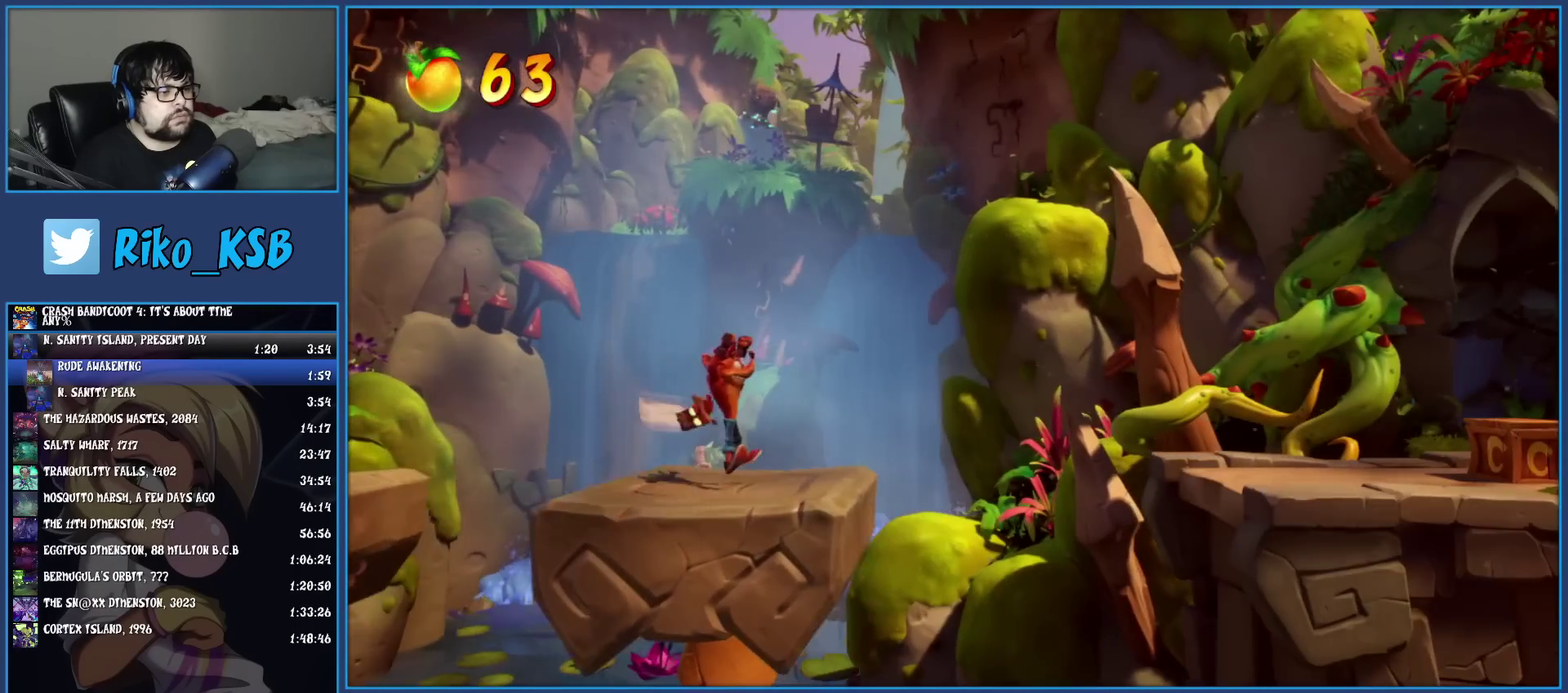
{"buttons": [], "left_stick": "right", "events": [[33, "R1", "down"], [150, "R1", "up"], [217, "SQUARE", "down"], [267, "CROSS", "down"], [367, "CROSS", "up"], [367, "SQUARE", "up"]]}
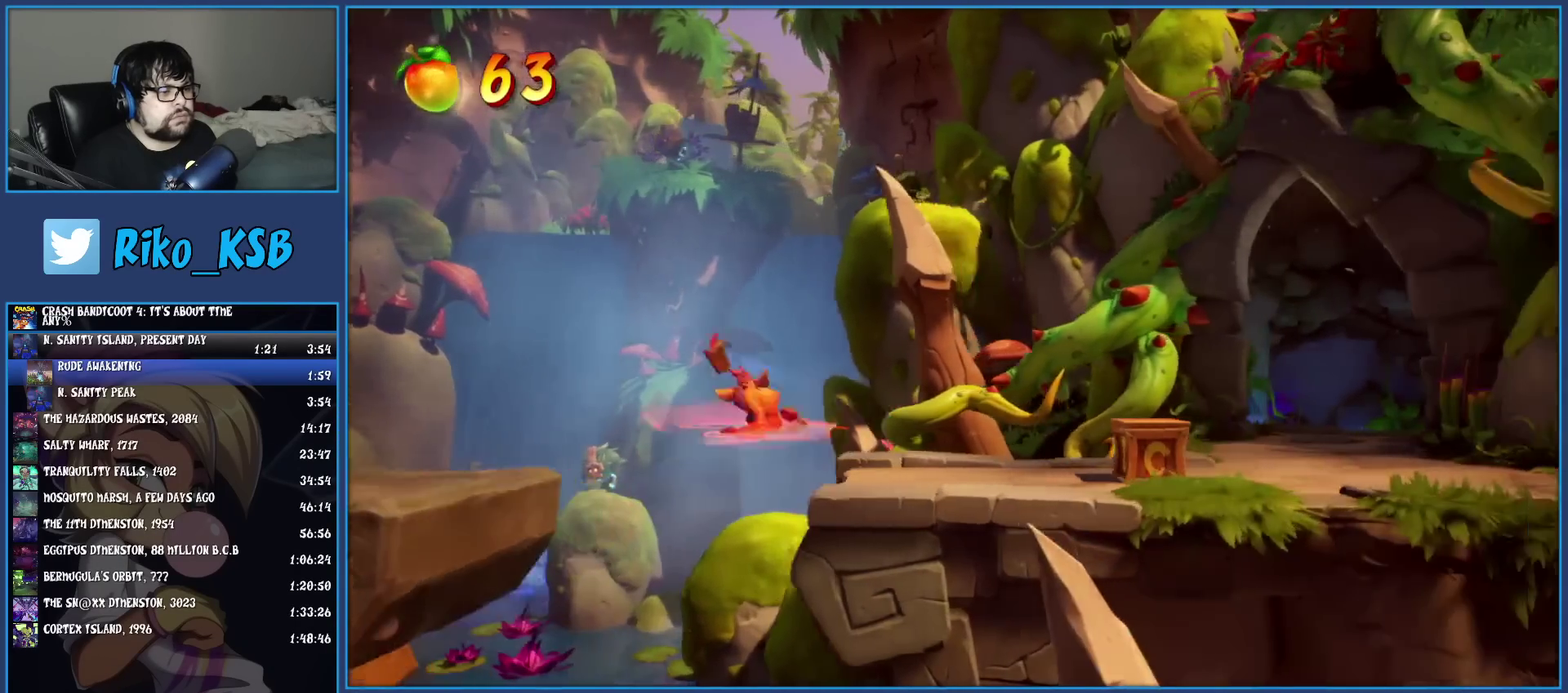
{"buttons": [], "left_stick": "right", "events": [[400, "R1", "down"], [500, "R1", "up"]]}
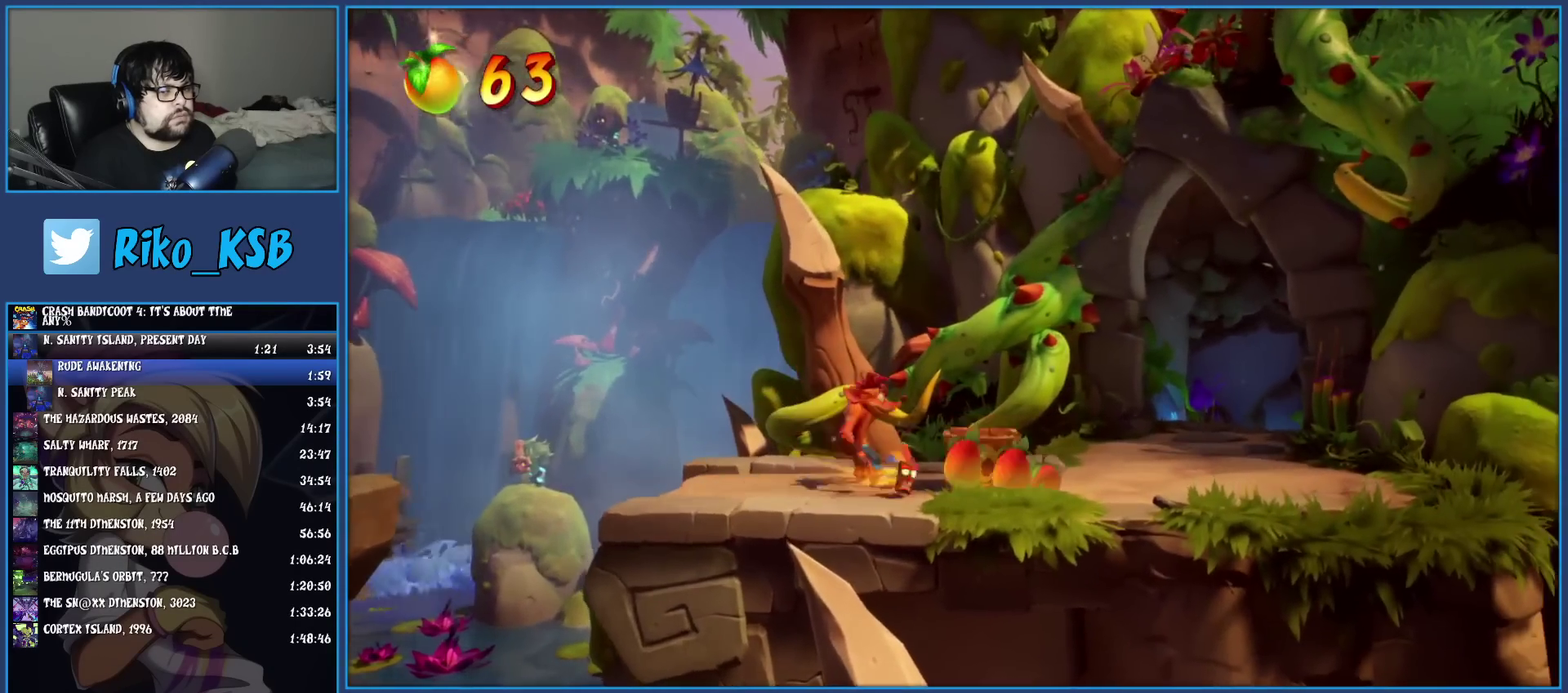
{"buttons": [], "left_stick": "up", "events": [[33, "left_stick", "up-right"], [83, "SQUARE", "down"], [133, "left_stick", "down-left"], [217, "SQUARE", "up"], [333, "left_stick", "up-right"], [350, "R1", "down"], [467, "R1", "up"], [483, "left_stick", "up"]]}
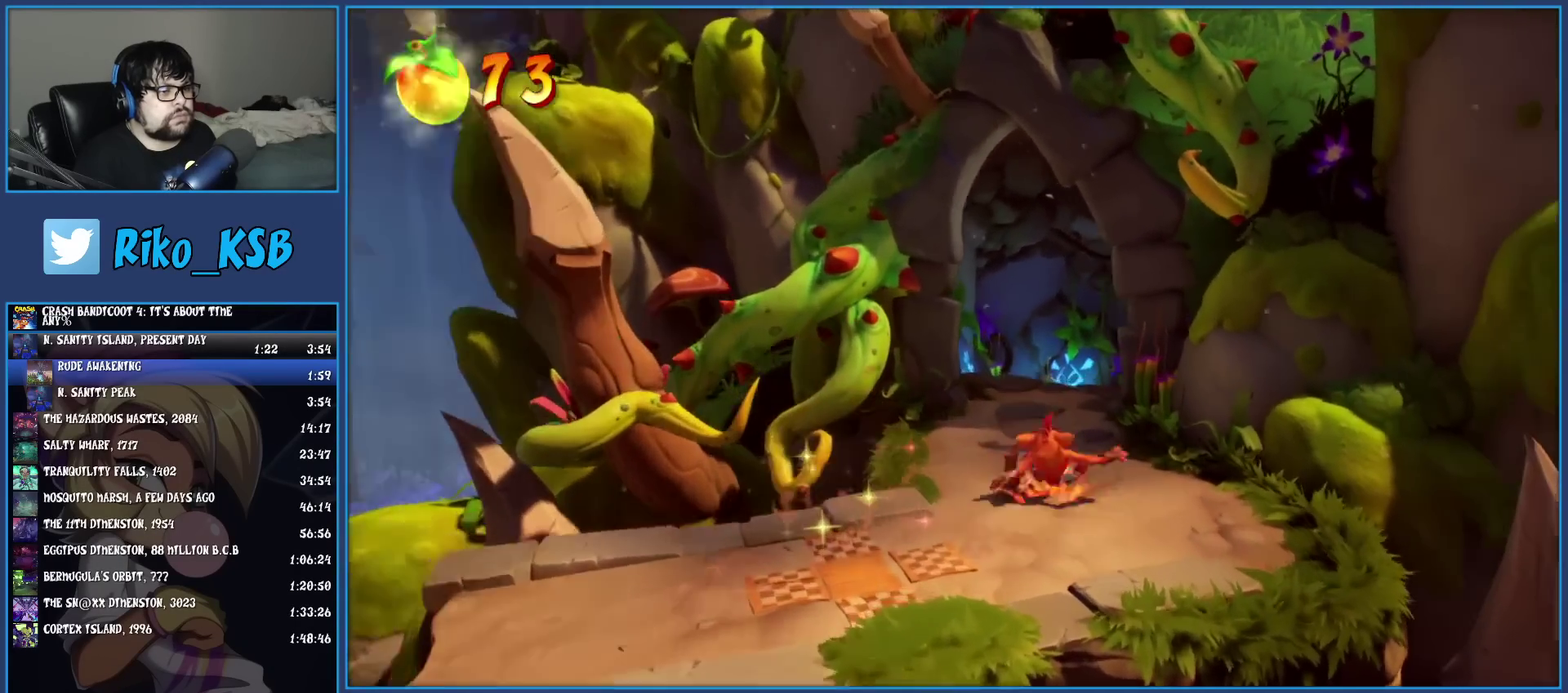
{"buttons": ["SQUARE"], "left_stick": "up", "events": [[33, "SQUARE", "down"], [150, "SQUARE", "up"], [283, "R1", "down"], [400, "R1", "up"], [450, "SQUARE", "down"]]}
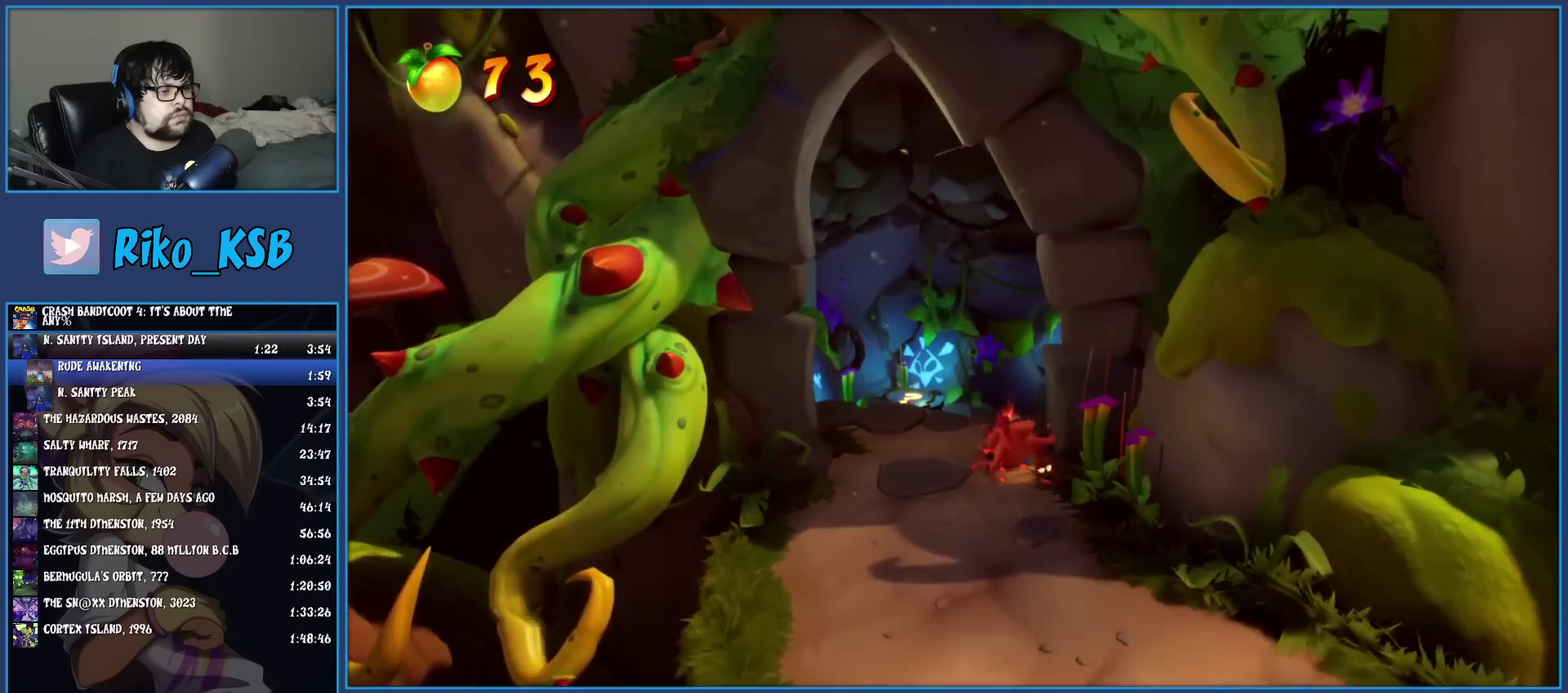
{"buttons": ["SQUARE"], "left_stick": "up-right", "events": [[83, "SQUARE", "up"], [250, "R1", "down"], [367, "left_stick", "up-right"], [383, "R1", "up"], [467, "SQUARE", "down"]]}
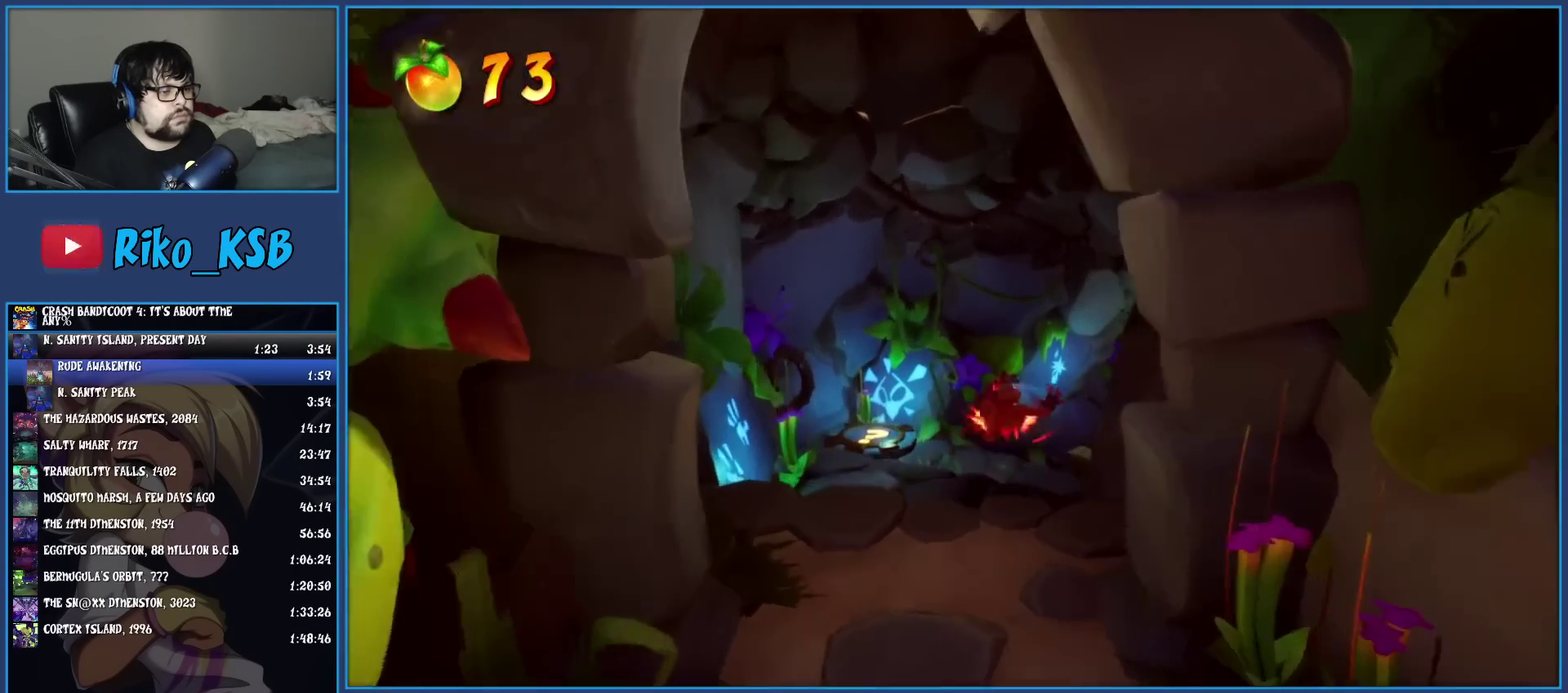
{"buttons": [], "left_stick": "up-right"}
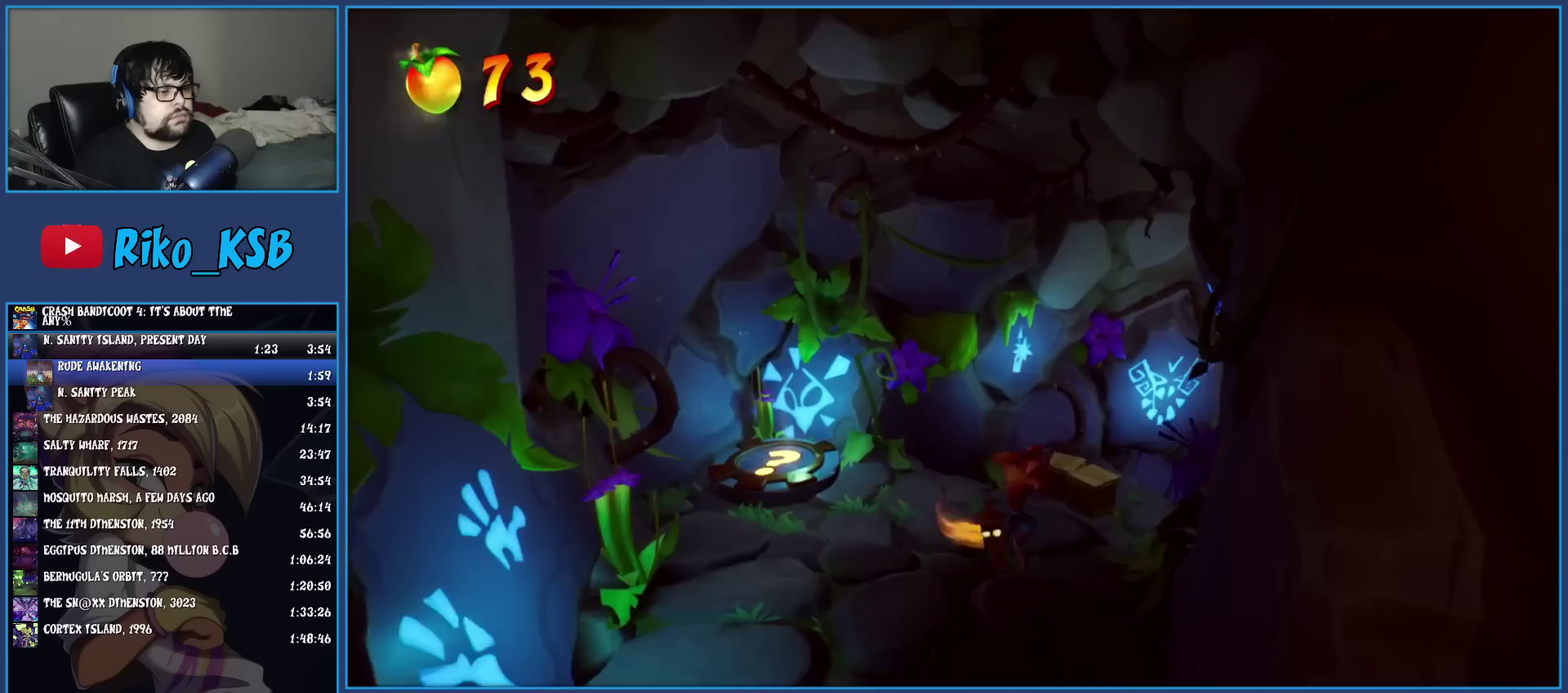
{"buttons": [], "left_stick": "up-right", "events": [[33, "R1", "down"], [167, "R1", "up"], [217, "SQUARE", "down"], [350, "SQUARE", "up"]]}
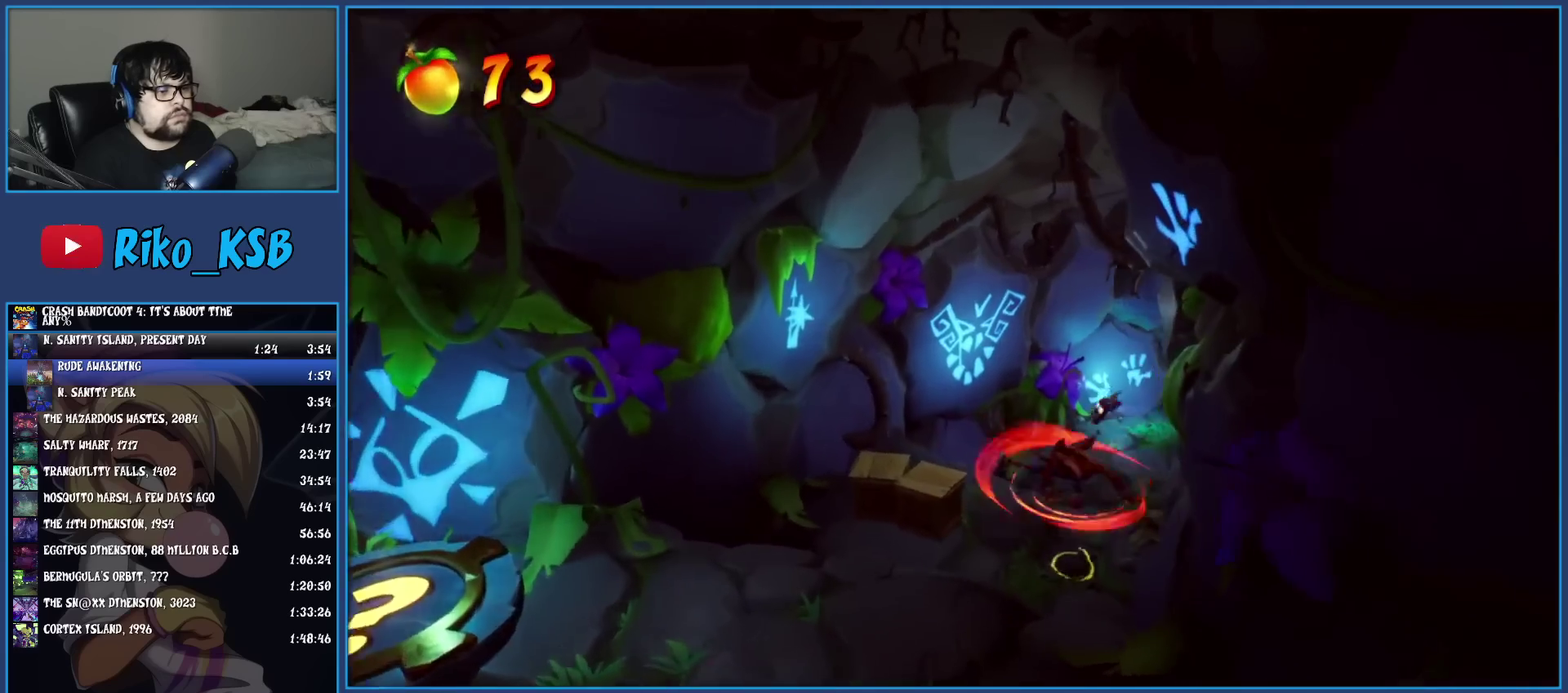
{"buttons": ["SQUARE"], "left_stick": "up-right", "events": [[217, "R1", "down"], [333, "R1", "up"], [417, "SQUARE", "down"]]}
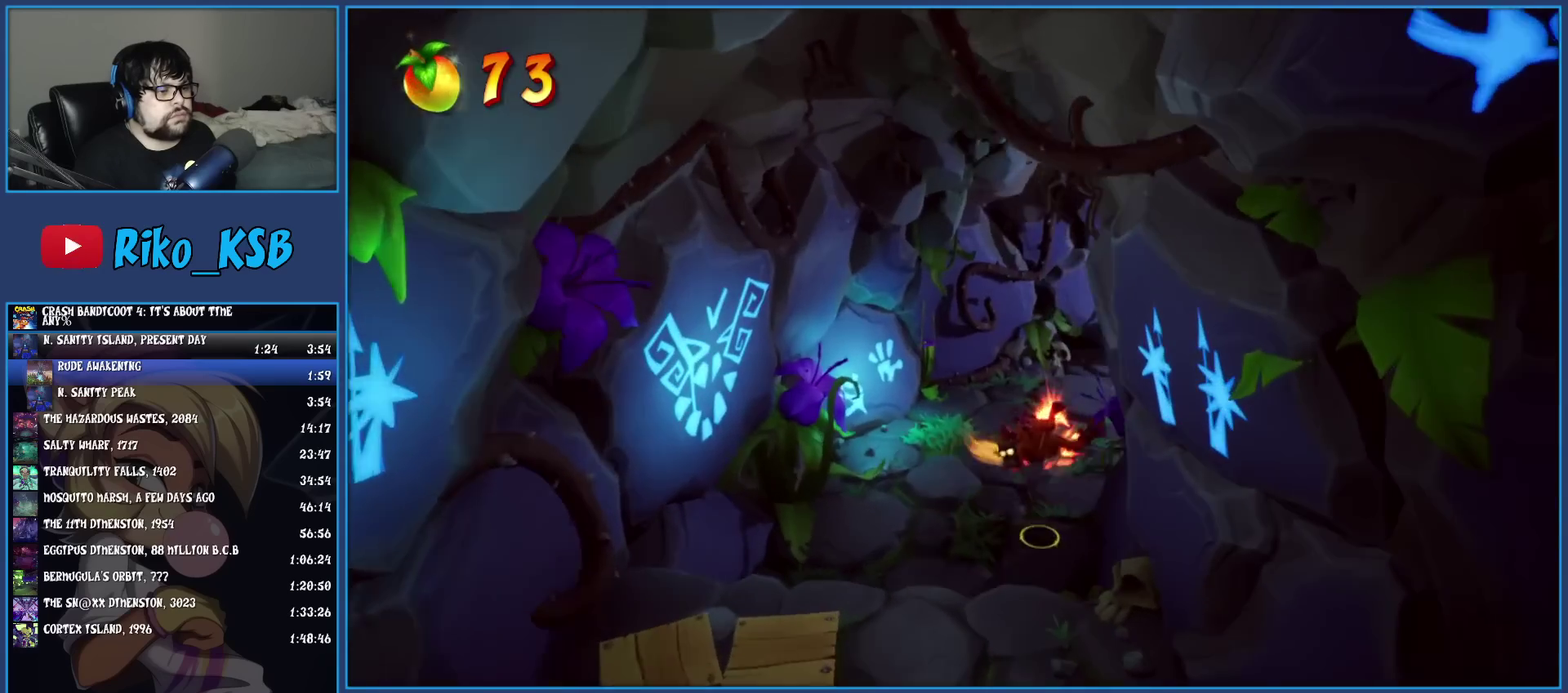
{"buttons": [], "left_stick": "up-right", "events": [[50, "SQUARE", "up"], [67, "left_stick", "up"], [333, "left_stick", "up-right"], [350, "R1", "down"], [467, "R1", "up"]]}
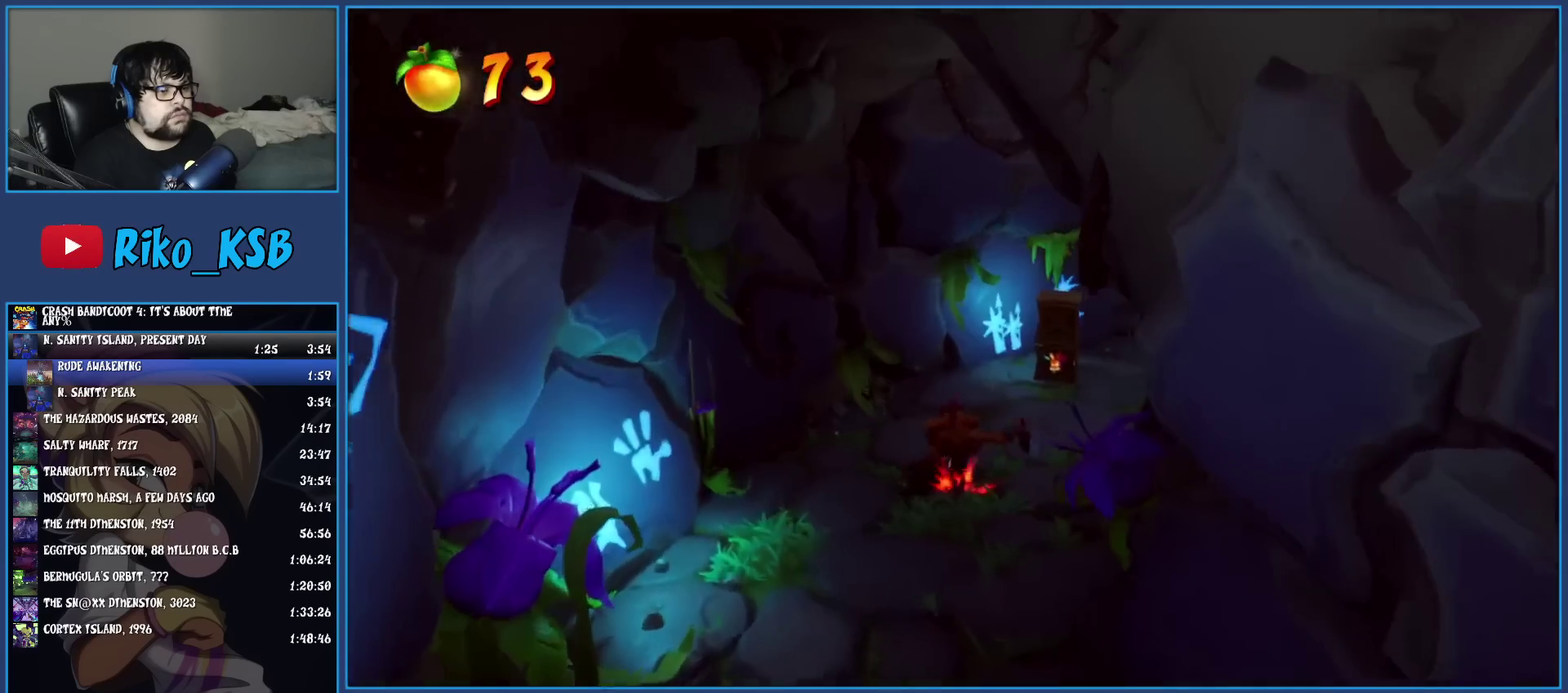
{"buttons": ["SQUARE"], "left_stick": "up-right", "events": [[17, "SQUARE", "down"], [167, "SQUARE", "up"], [250, "left_stick", "down-left"], [317, "R1", "down"], [367, "left_stick", "up-right"], [450, "R1", "up"], [500, "SQUARE", "down"]]}
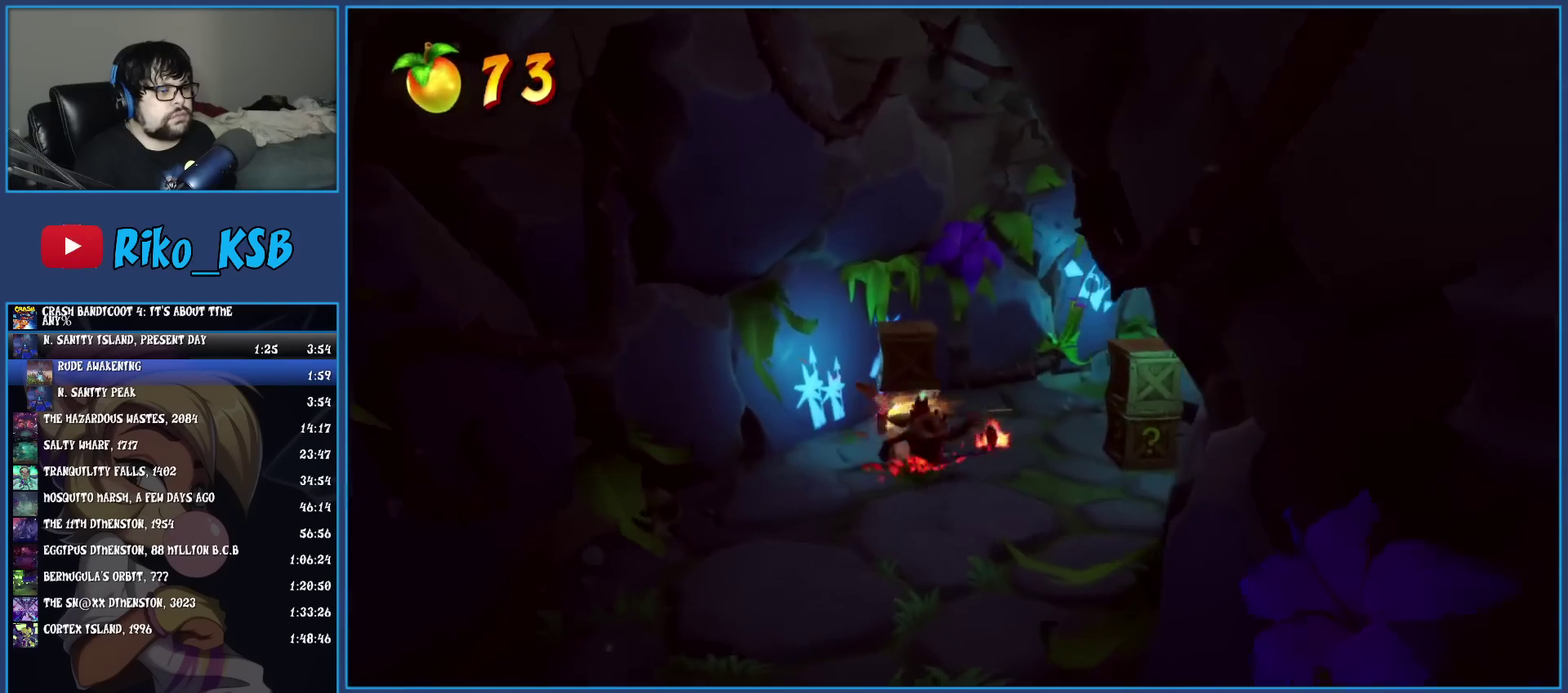
{"buttons": ["SQUARE"], "left_stick": "up", "events": [[33, "left_stick", "down-left"], [150, "SQUARE", "up"], [250, "left_stick", "up-right"], [283, "R1", "down"], [417, "R1", "up"], [467, "SQUARE", "down"], [483, "left_stick", "up"]]}